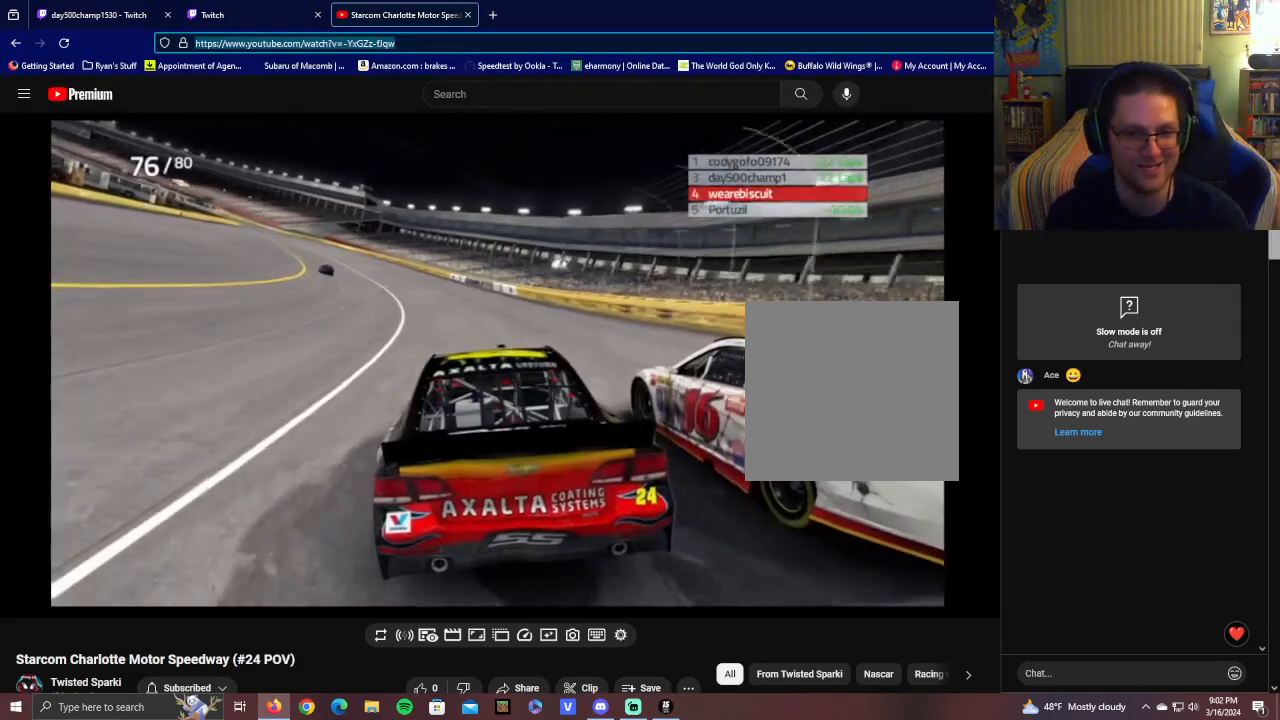
Gameplay with a controller (Xbox layout); each line is a JSON object with the inputs held at the frame after it. "events" lists button and stick changes between this image and that frame as [ms after this image, input, new state], when the widget could be followed in between.
{"buttons": ["R2"], "left_stick": "center", "right_stick": "center", "events": [[50, "R2", "down"]]}
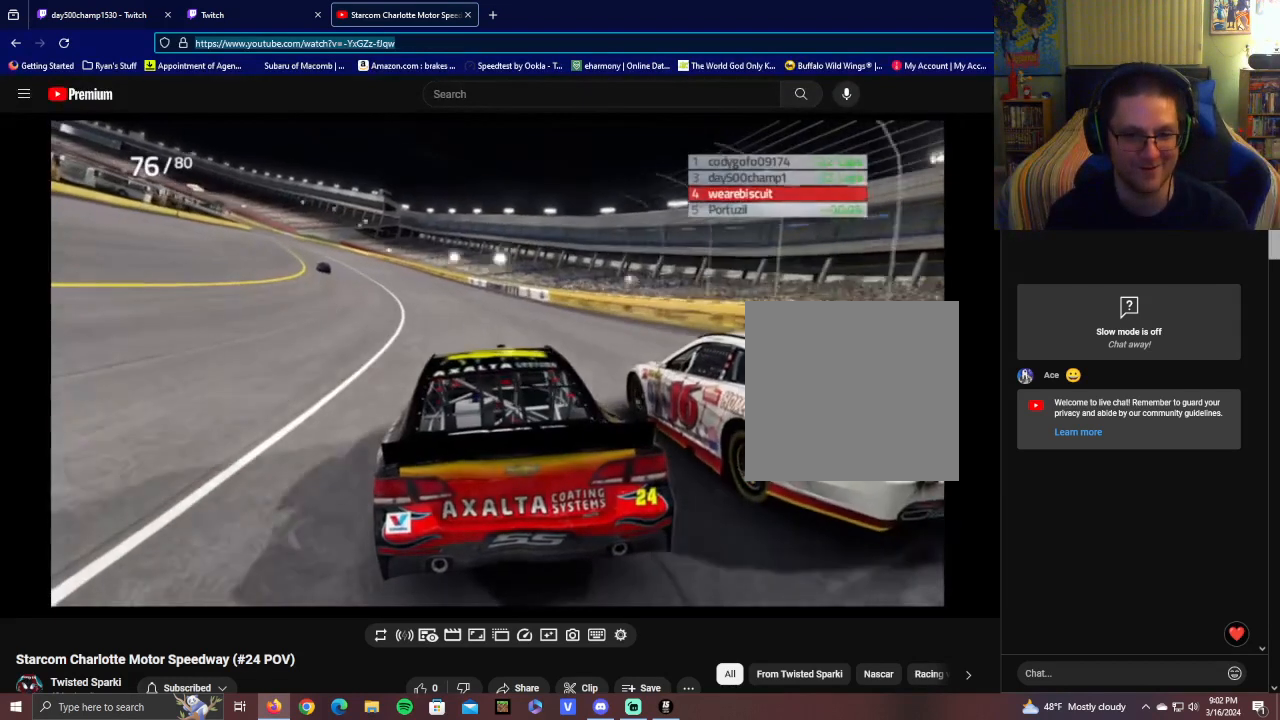
{"buttons": ["R2"], "left_stick": "center", "right_stick": "center", "events": []}
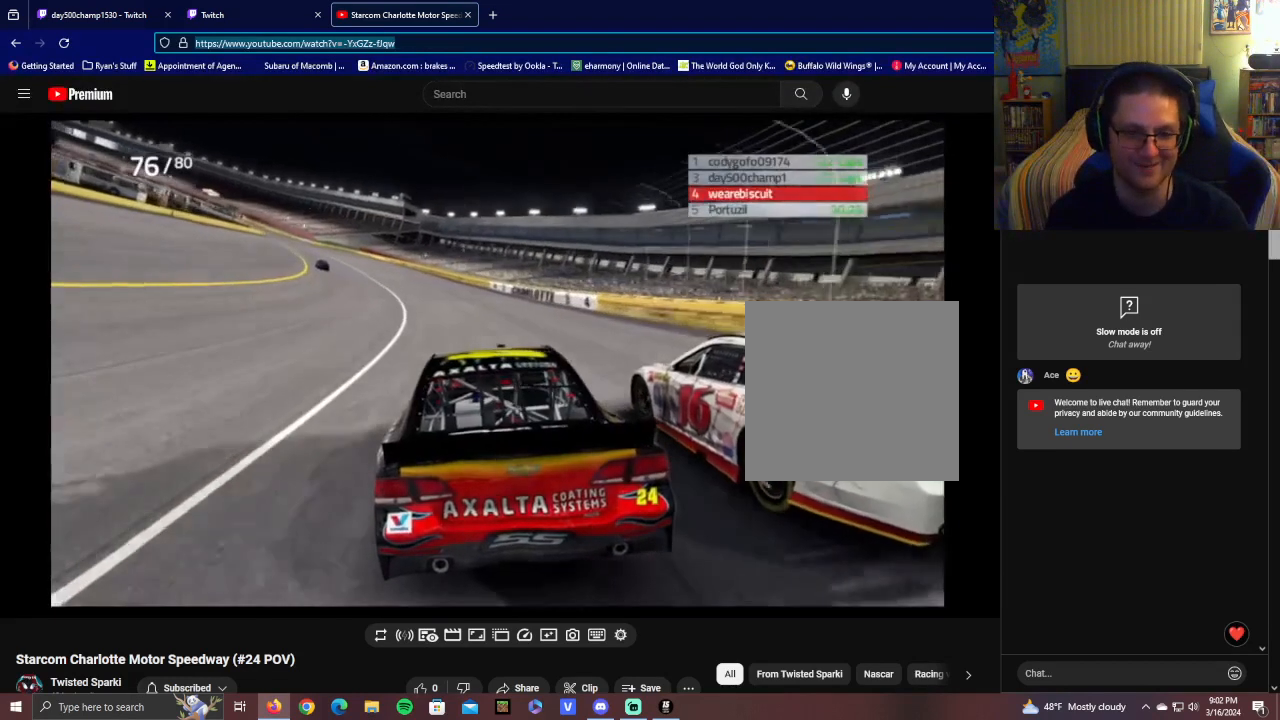
{"buttons": ["R2"], "left_stick": "center", "right_stick": "down-right", "events": [[300, "right_stick", "down-right"]]}
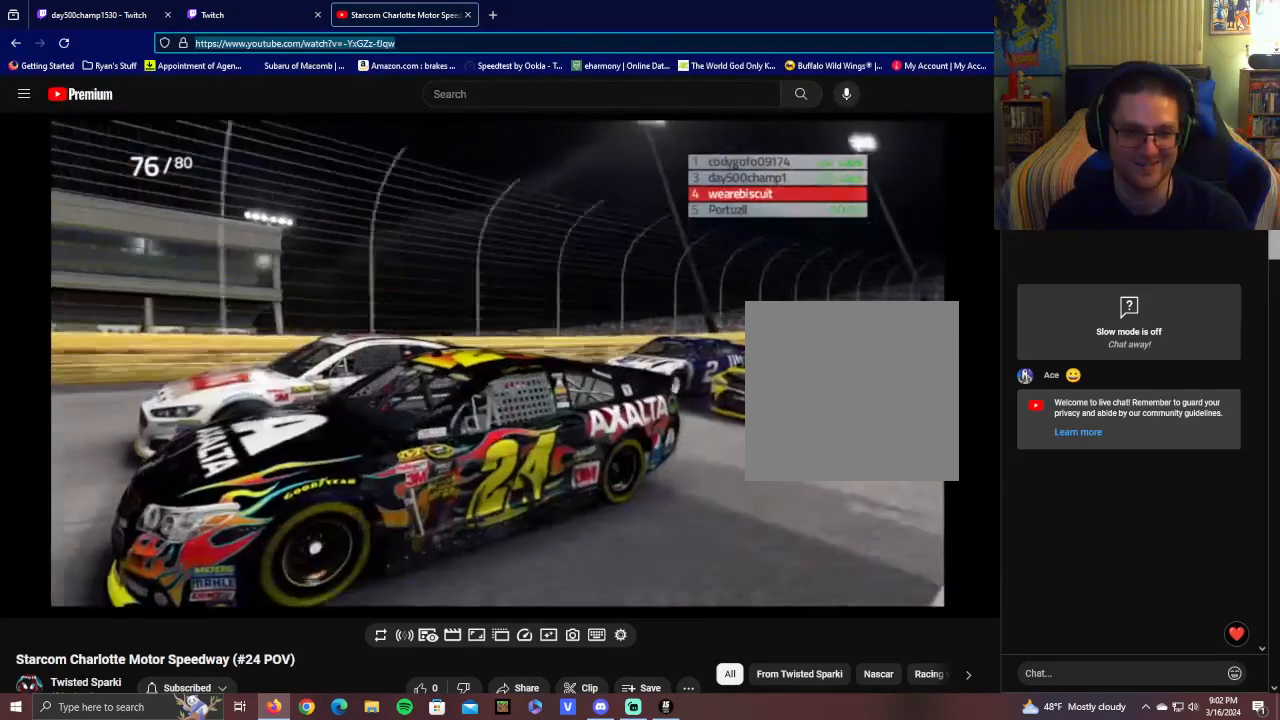
{"buttons": ["L1", "R2"], "left_stick": "center", "right_stick": "center", "events": [[250, "right_stick", "center"], [400, "L1", "down"]]}
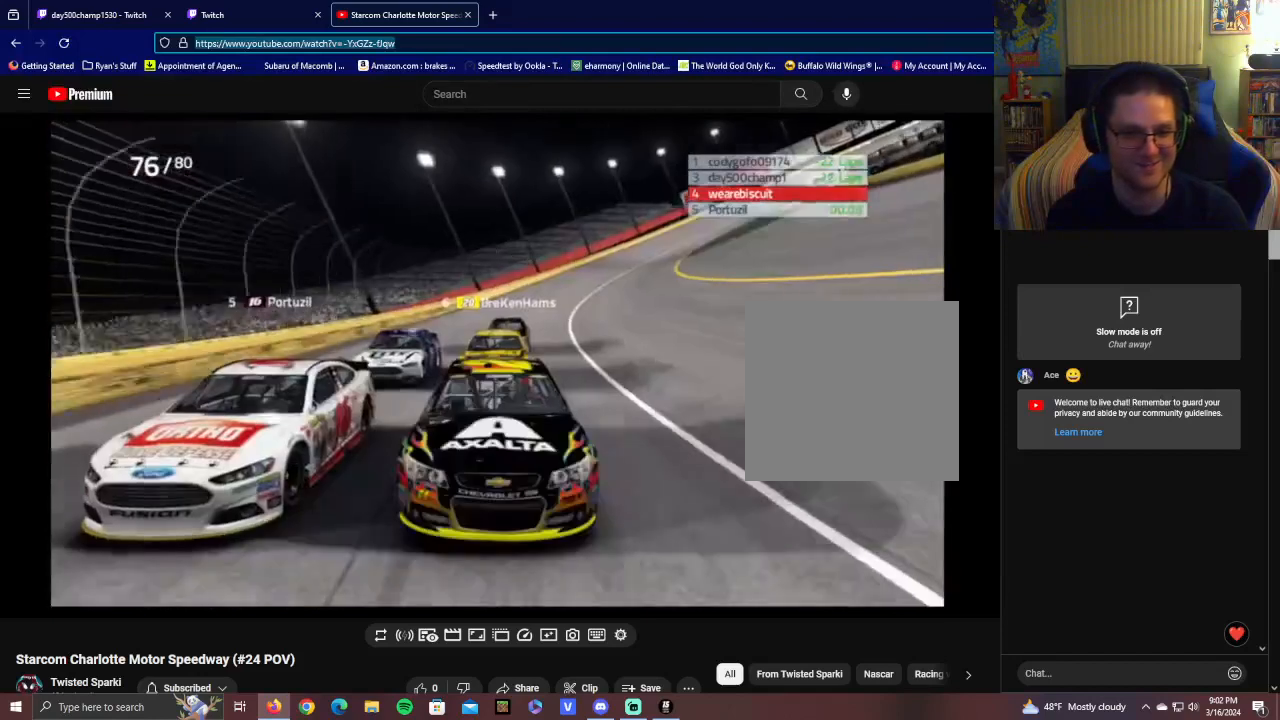
{"buttons": ["L1", "R2"], "left_stick": "center", "right_stick": "center", "events": []}
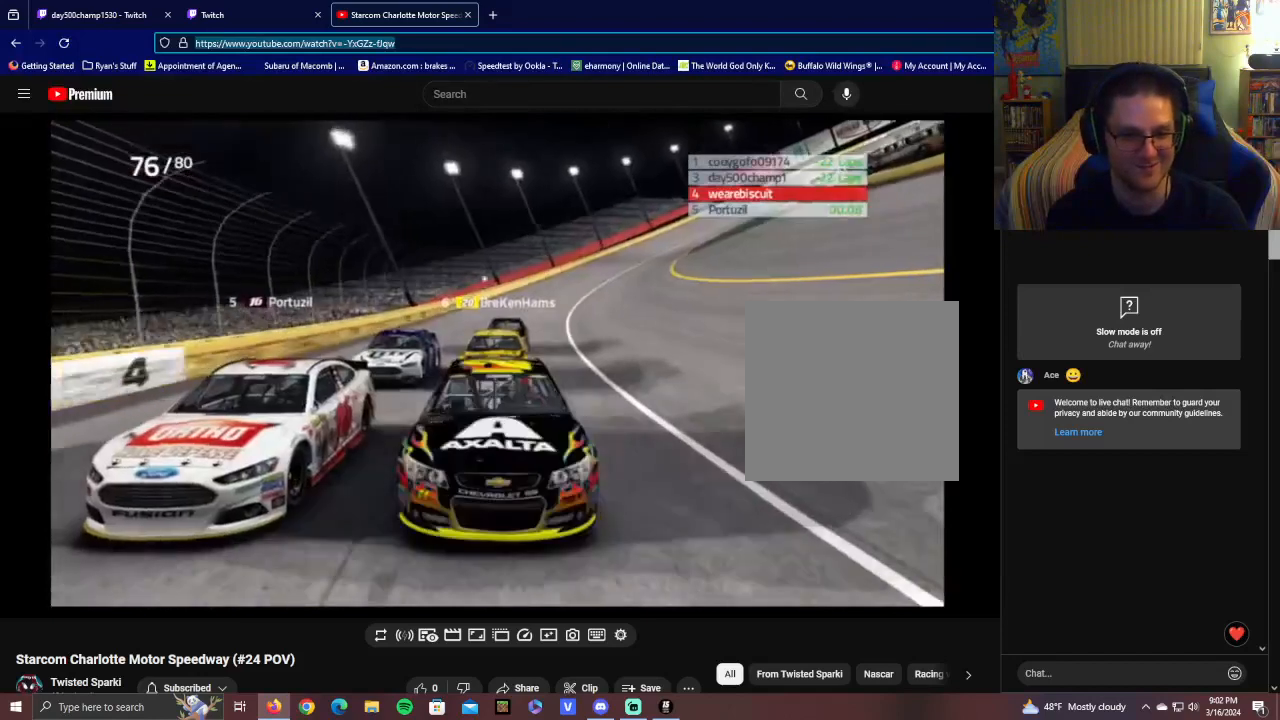
{"buttons": ["R2"], "left_stick": "center", "right_stick": "center", "events": [[150, "L1", "up"]]}
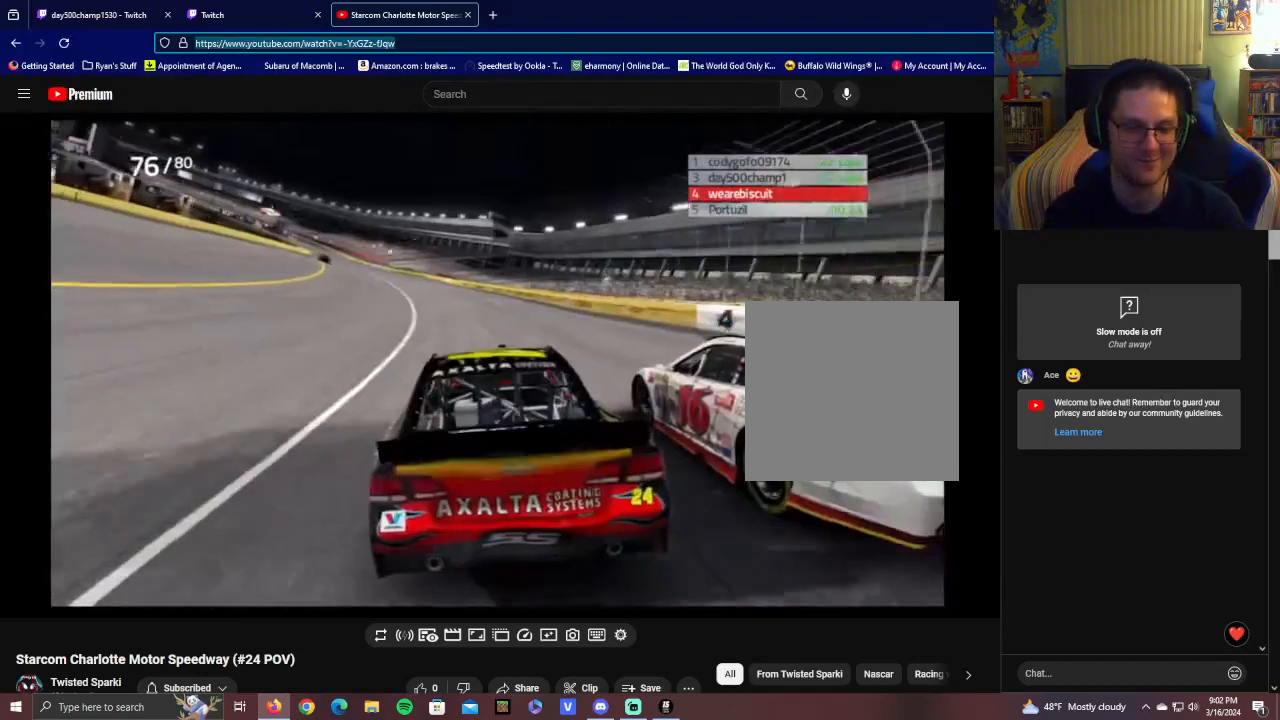
{"buttons": ["R2"], "left_stick": "center", "right_stick": "center", "events": []}
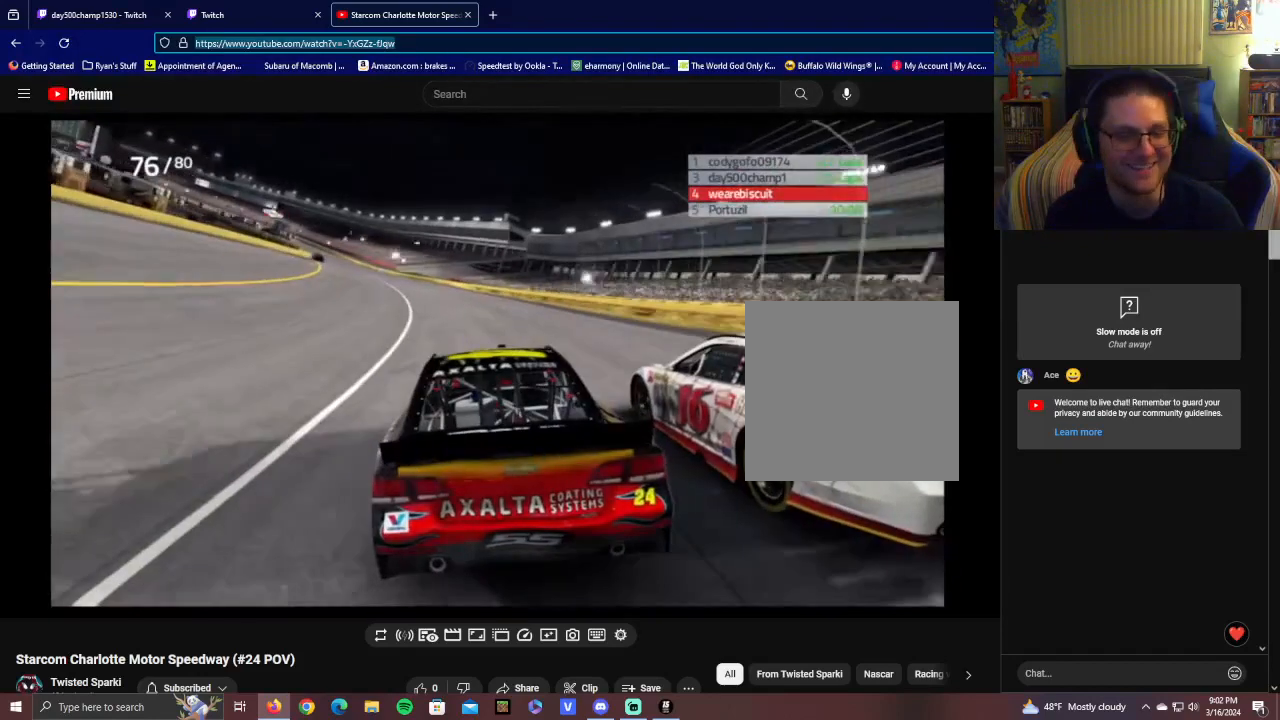
{"buttons": ["R2"], "left_stick": "center", "right_stick": "center", "events": []}
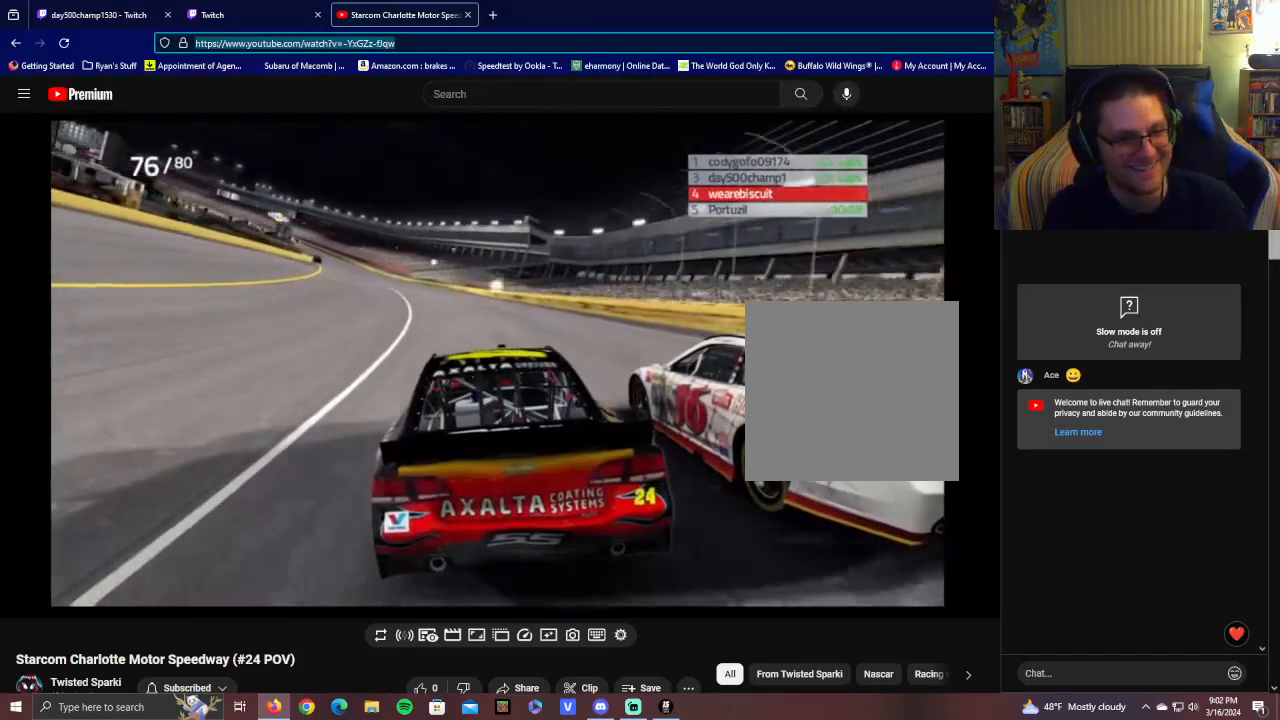
{"buttons": ["R2"], "left_stick": "center", "right_stick": "center", "events": []}
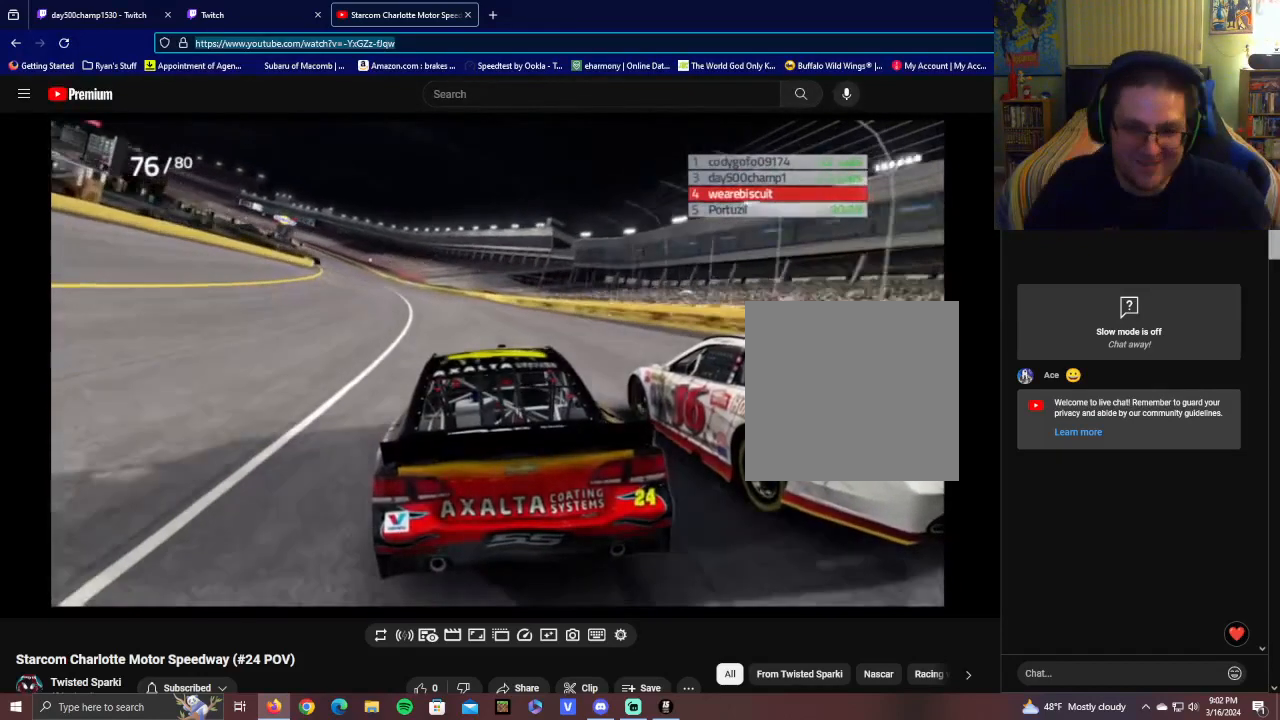
{"buttons": ["R2"], "left_stick": "center", "right_stick": "center", "events": []}
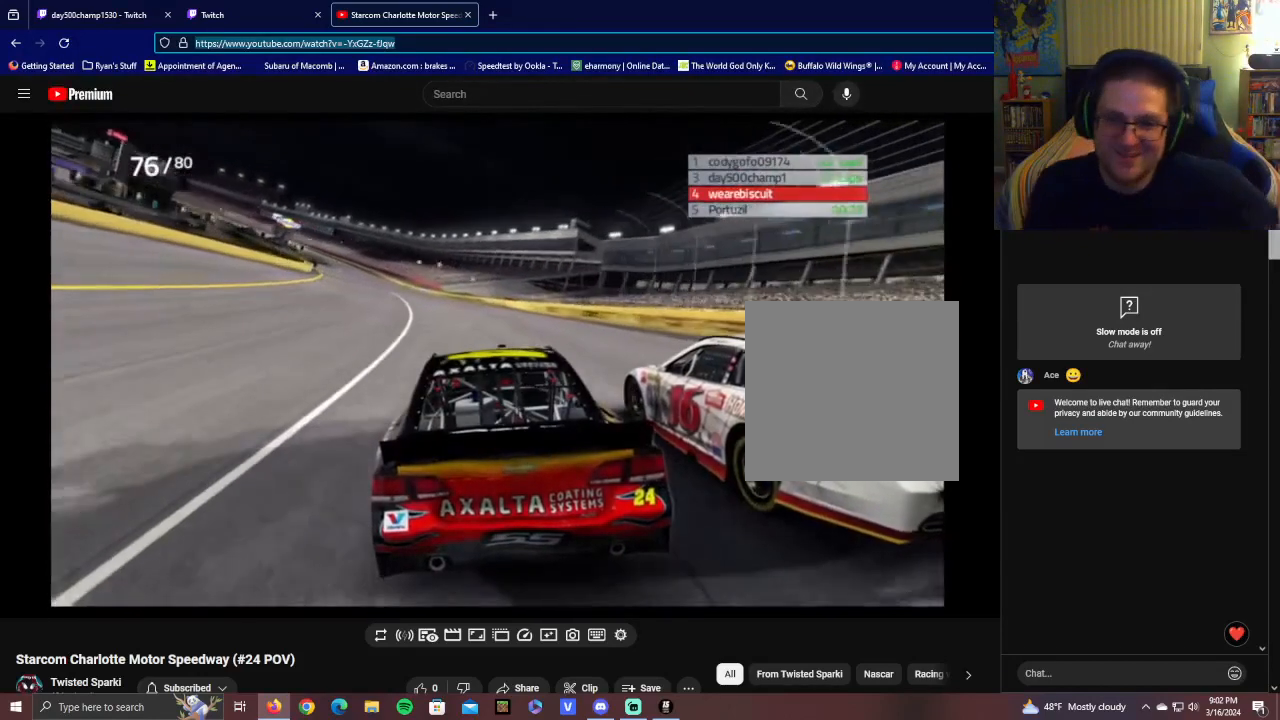
{"buttons": ["R2"], "left_stick": "center", "right_stick": "center", "events": []}
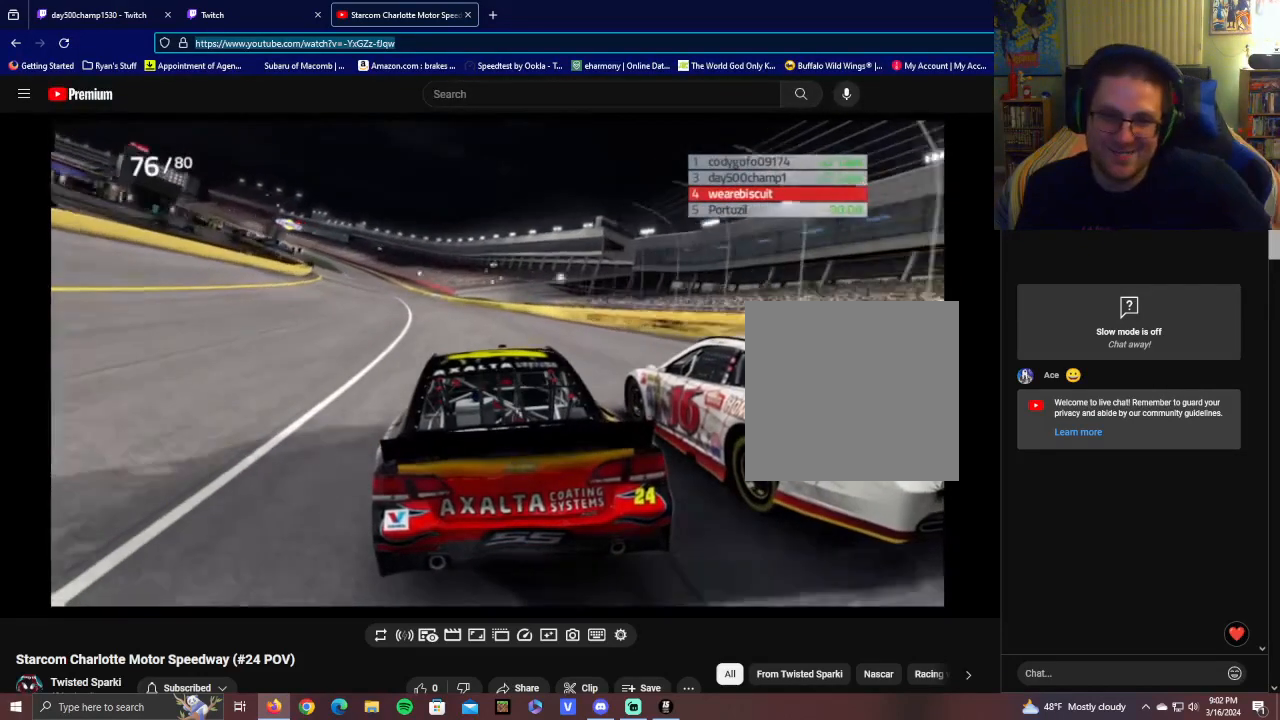
{"buttons": ["R2"], "left_stick": "center", "right_stick": "center", "events": []}
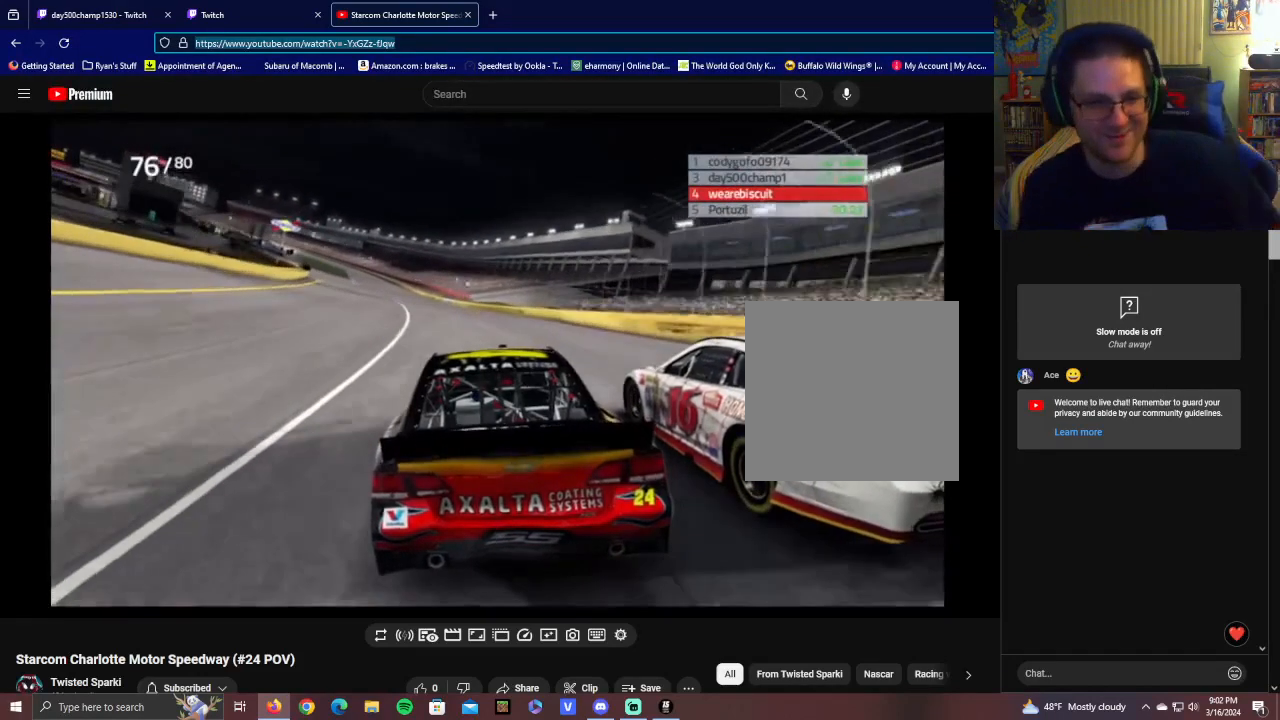
{"buttons": ["R2"], "left_stick": "center", "right_stick": "center", "events": []}
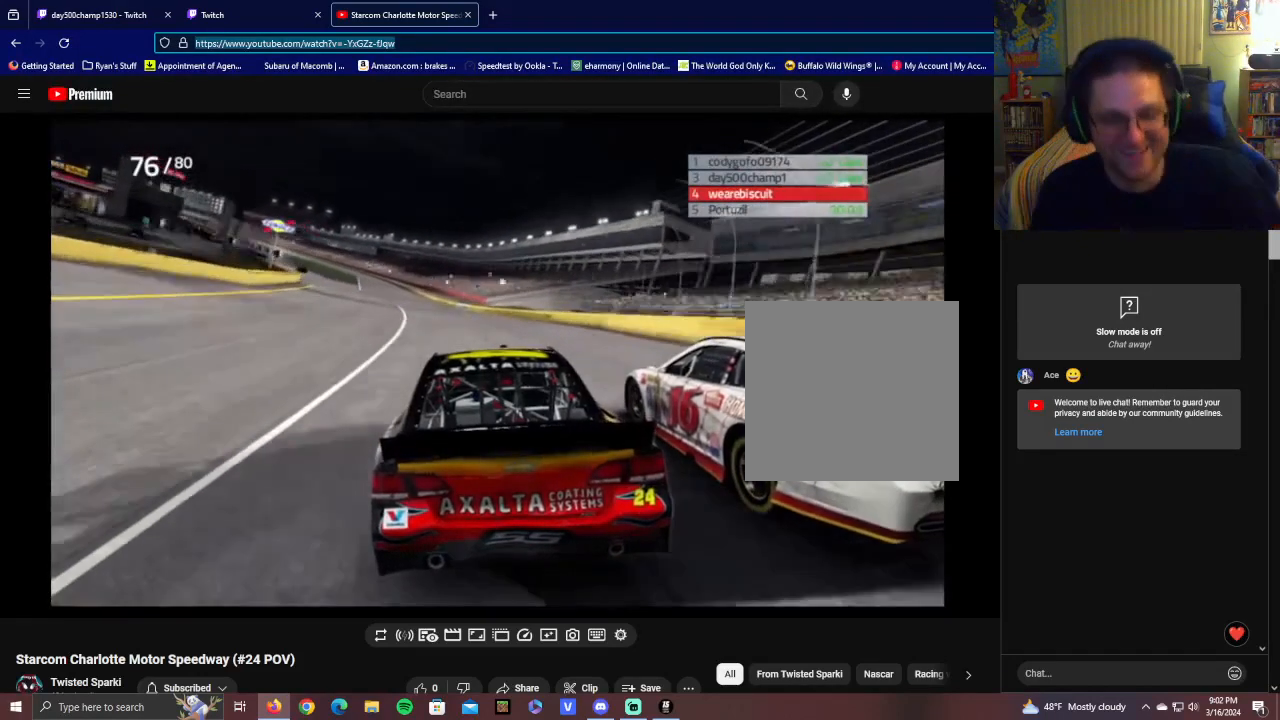
{"buttons": ["R2"], "left_stick": "center", "right_stick": "center", "events": []}
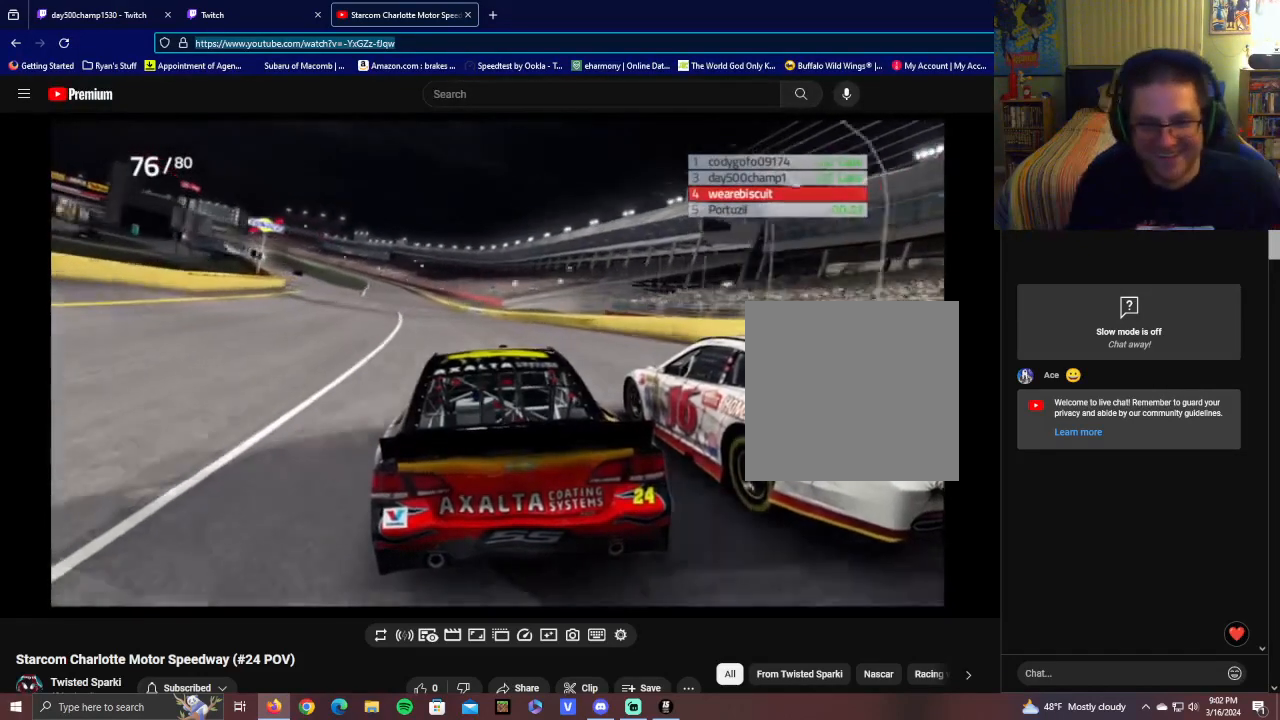
{"buttons": ["R2"], "left_stick": "center", "right_stick": "center", "events": []}
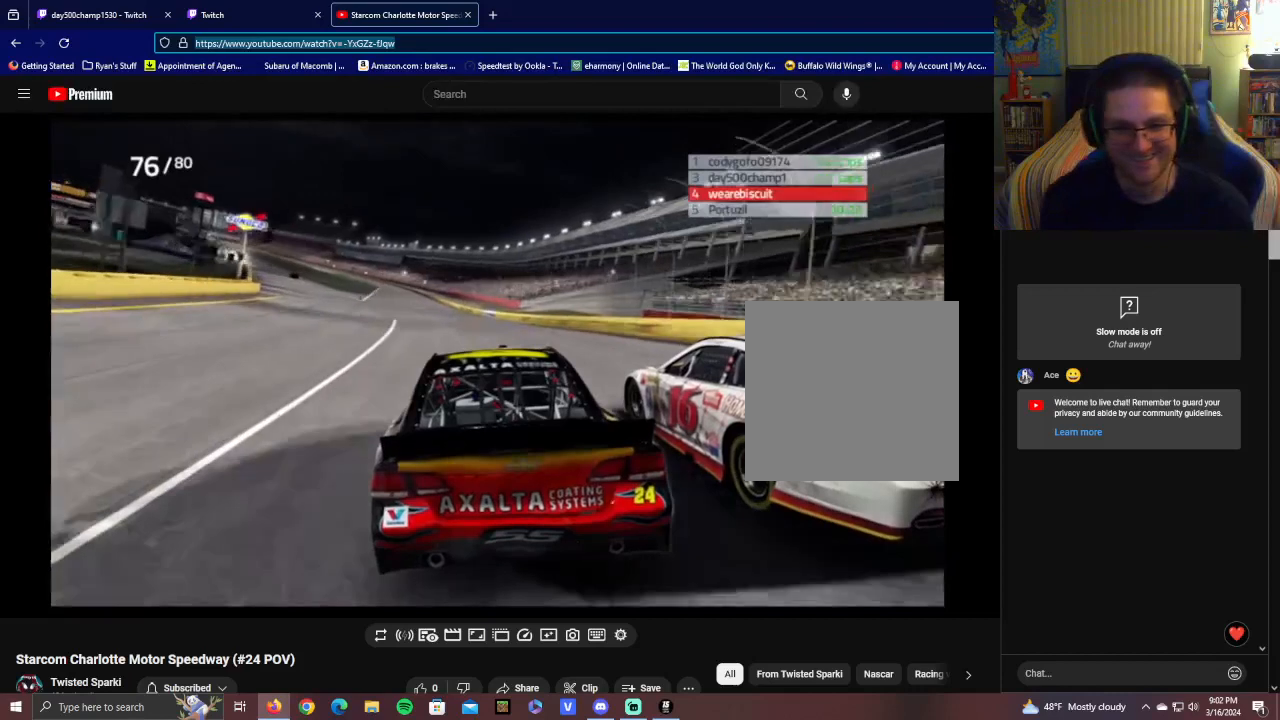
{"buttons": ["R2"], "left_stick": "center", "right_stick": "center", "events": []}
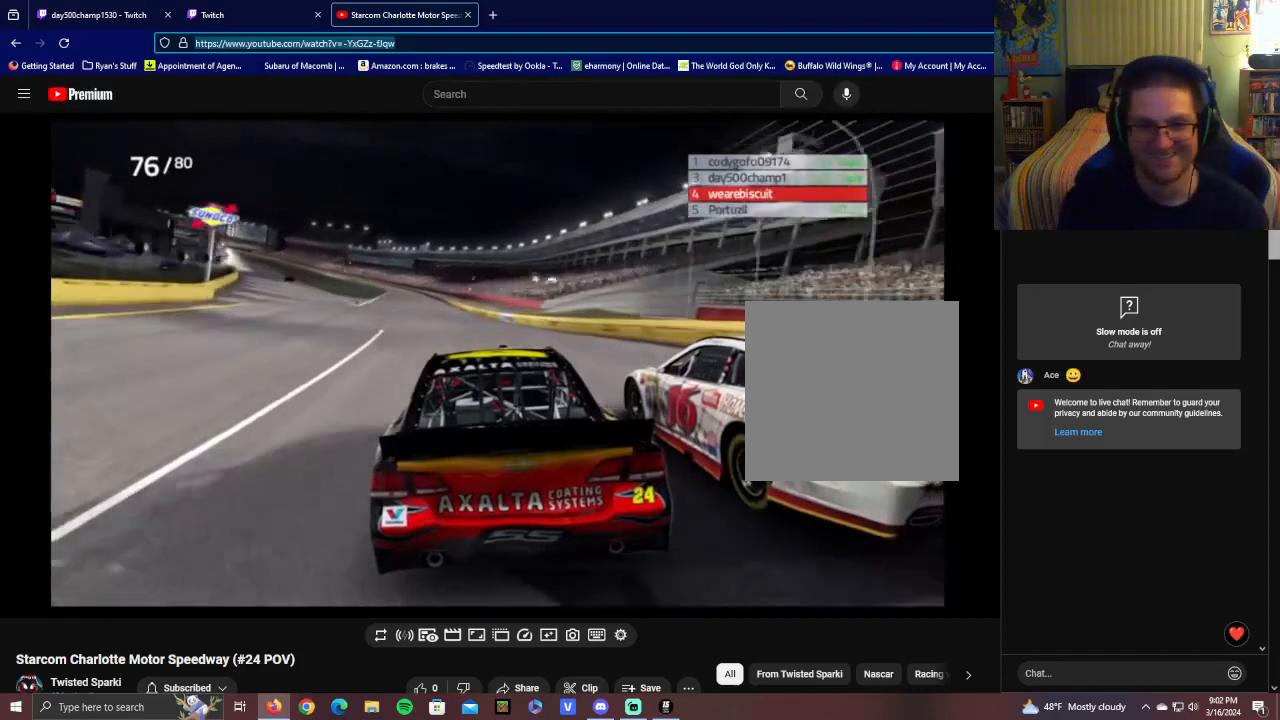
{"buttons": ["R2"], "left_stick": "center", "right_stick": "center", "events": []}
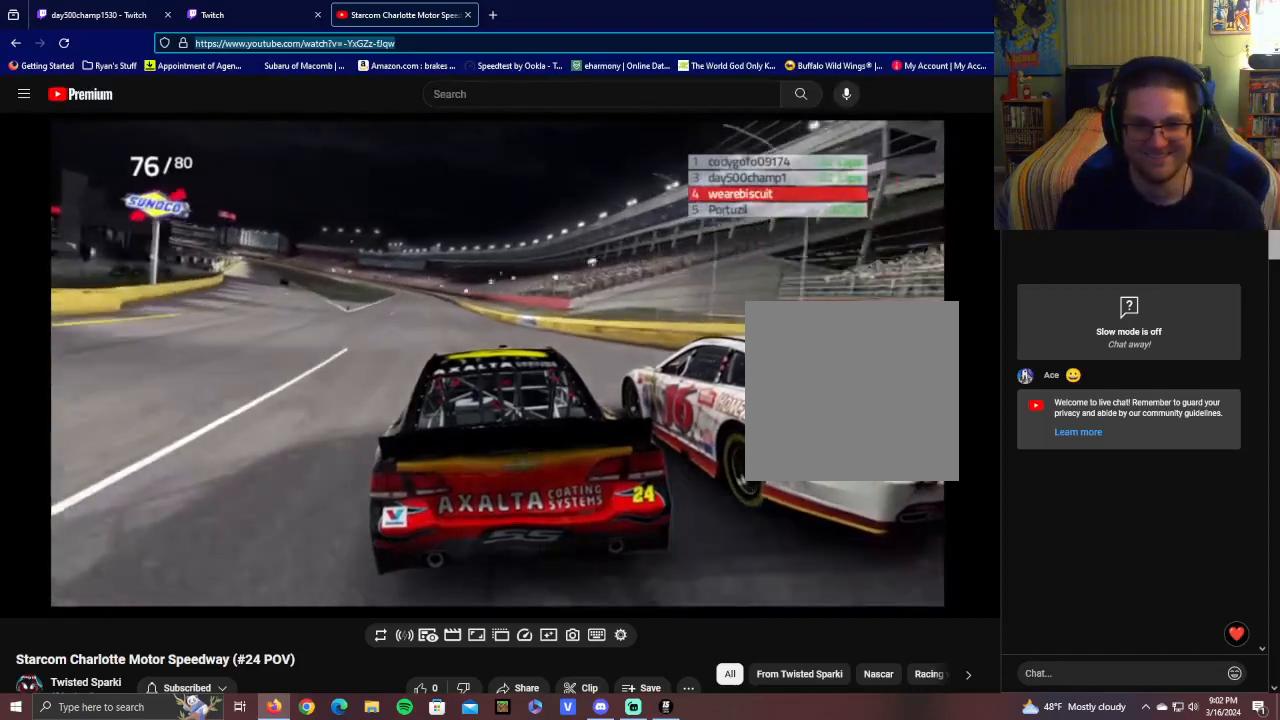
{"buttons": ["L1", "R2"], "left_stick": "center", "right_stick": "center", "events": [[400, "L1", "down"]]}
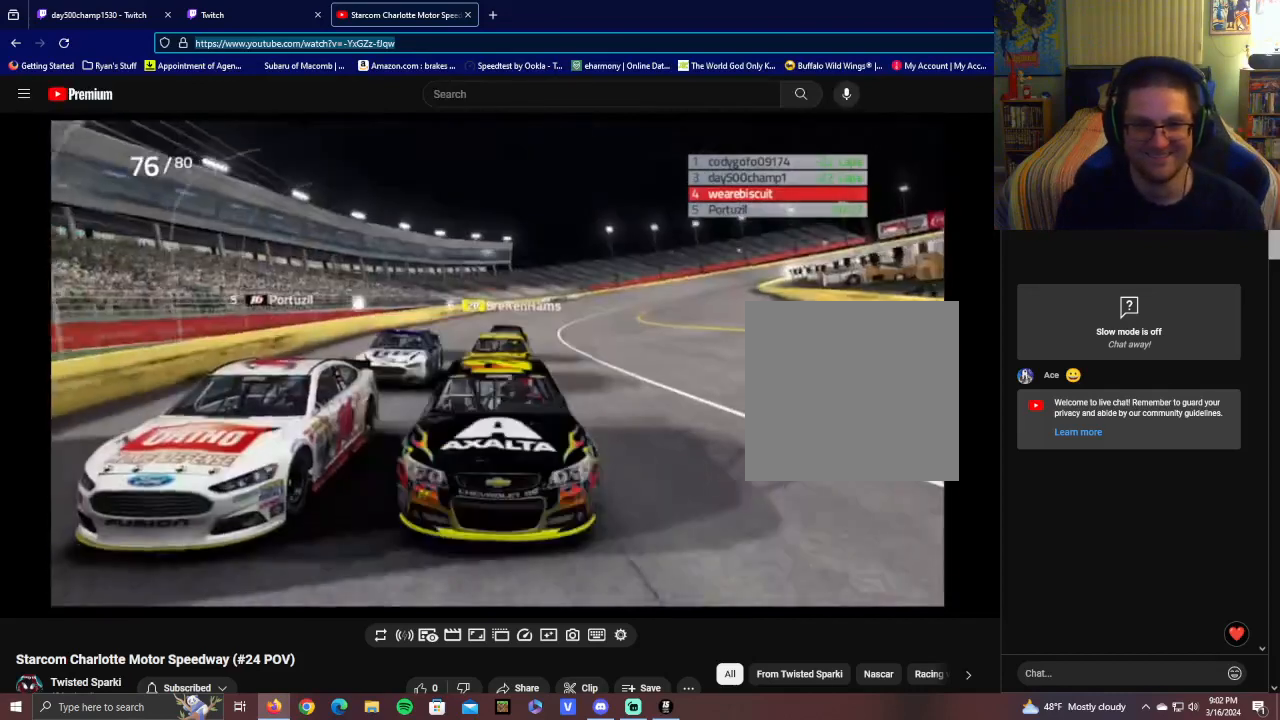
{"buttons": ["L1", "R2"], "left_stick": "center", "right_stick": "center", "events": []}
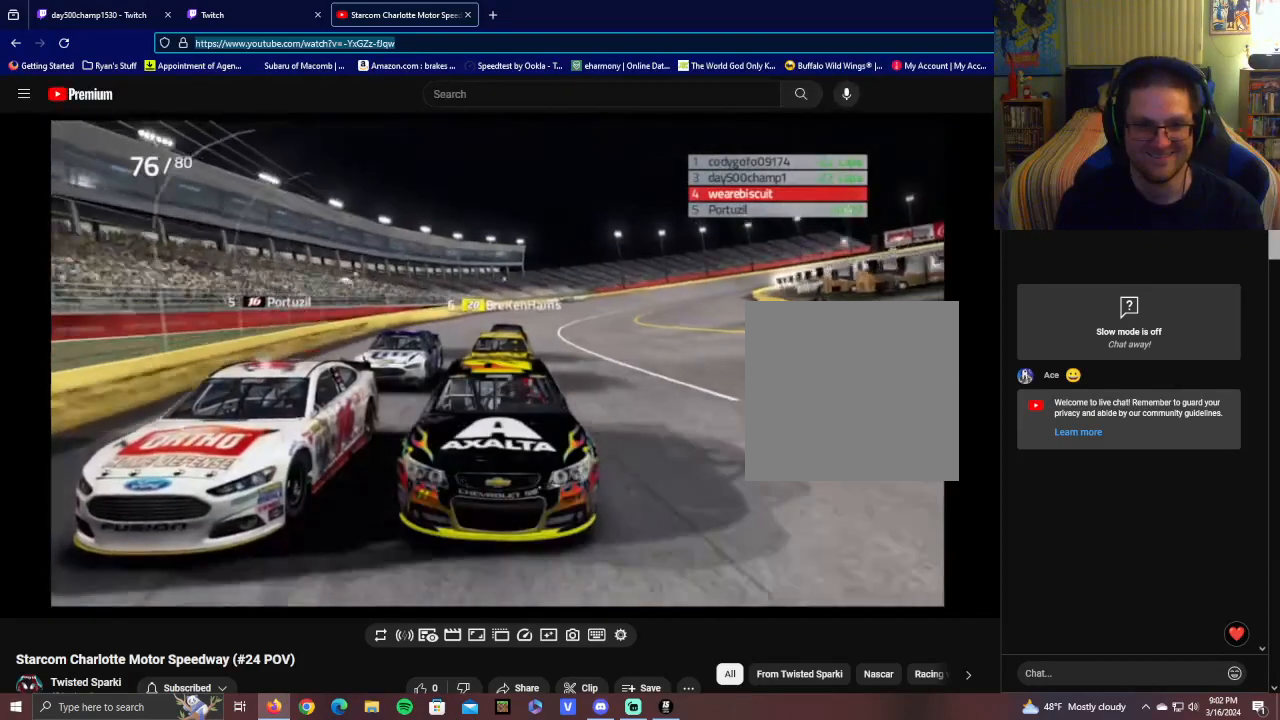
{"buttons": ["R2"], "left_stick": "center", "right_stick": "center", "events": [[50, "L1", "up"]]}
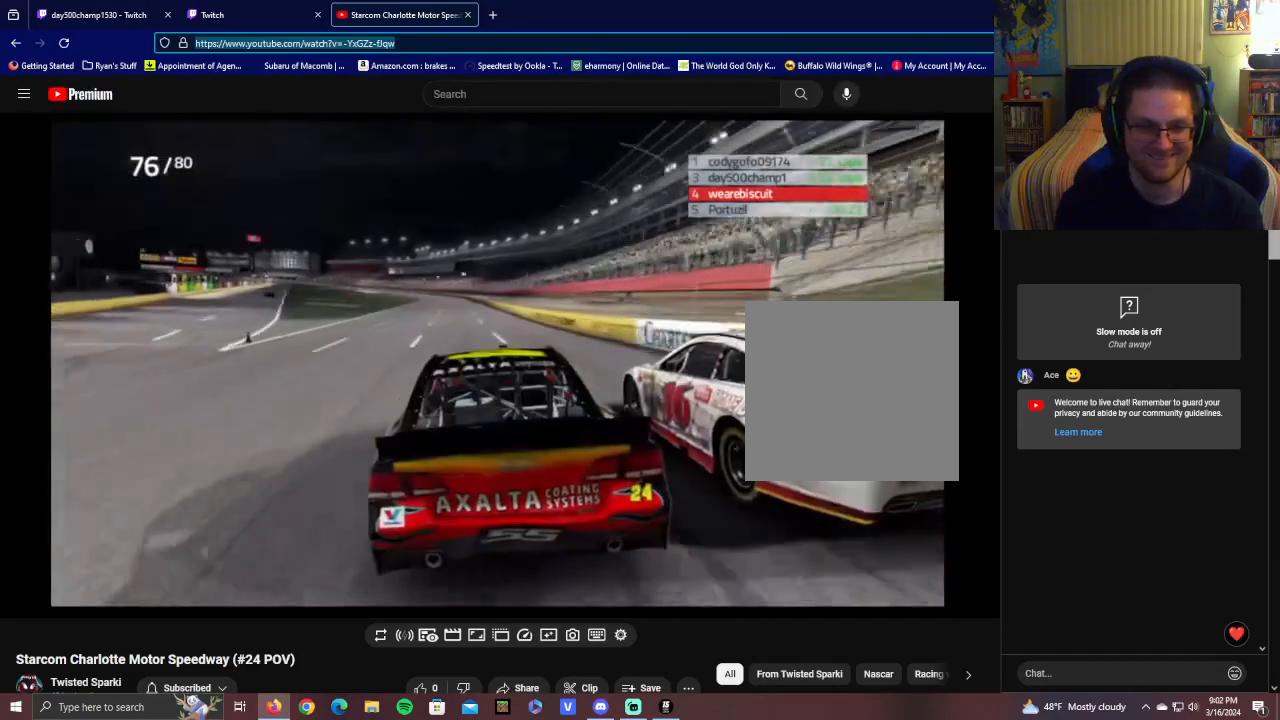
{"buttons": ["R2"], "left_stick": "center", "right_stick": "center", "events": []}